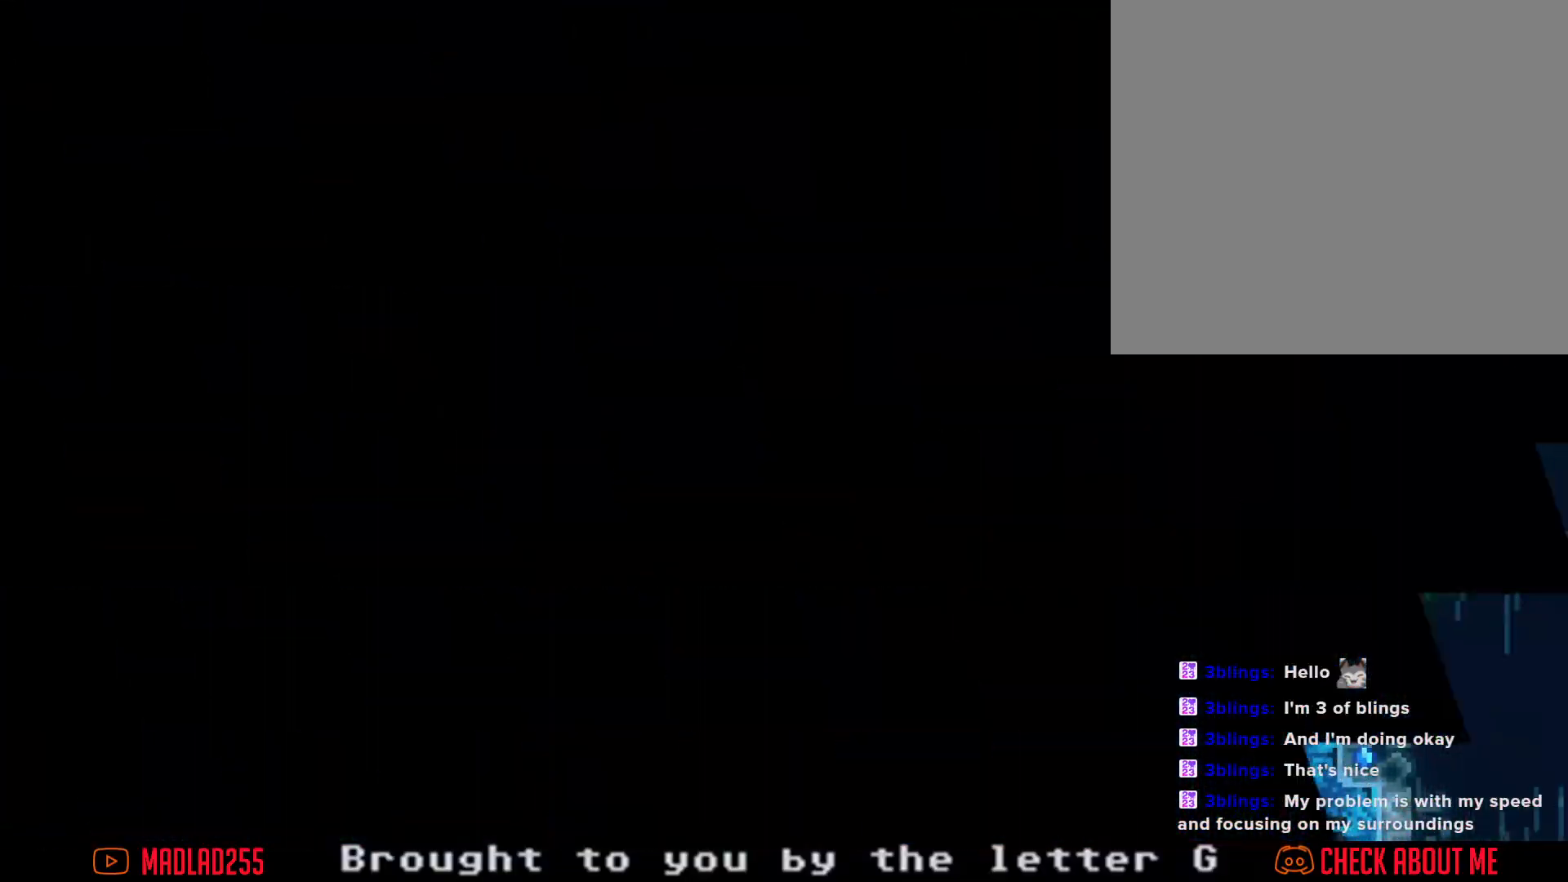
Gameplay with a controller (Nintendo layout); each line is a JSON object with the inputs held at the frame after it. "events" lists button and stick changes between this image and that frame as [ms after this image, input, new state], when the widget could be followed in between. Not read: L1 L3 R1 R3.
{"buttons": [], "left_stick": "center", "right_stick": "center", "events": []}
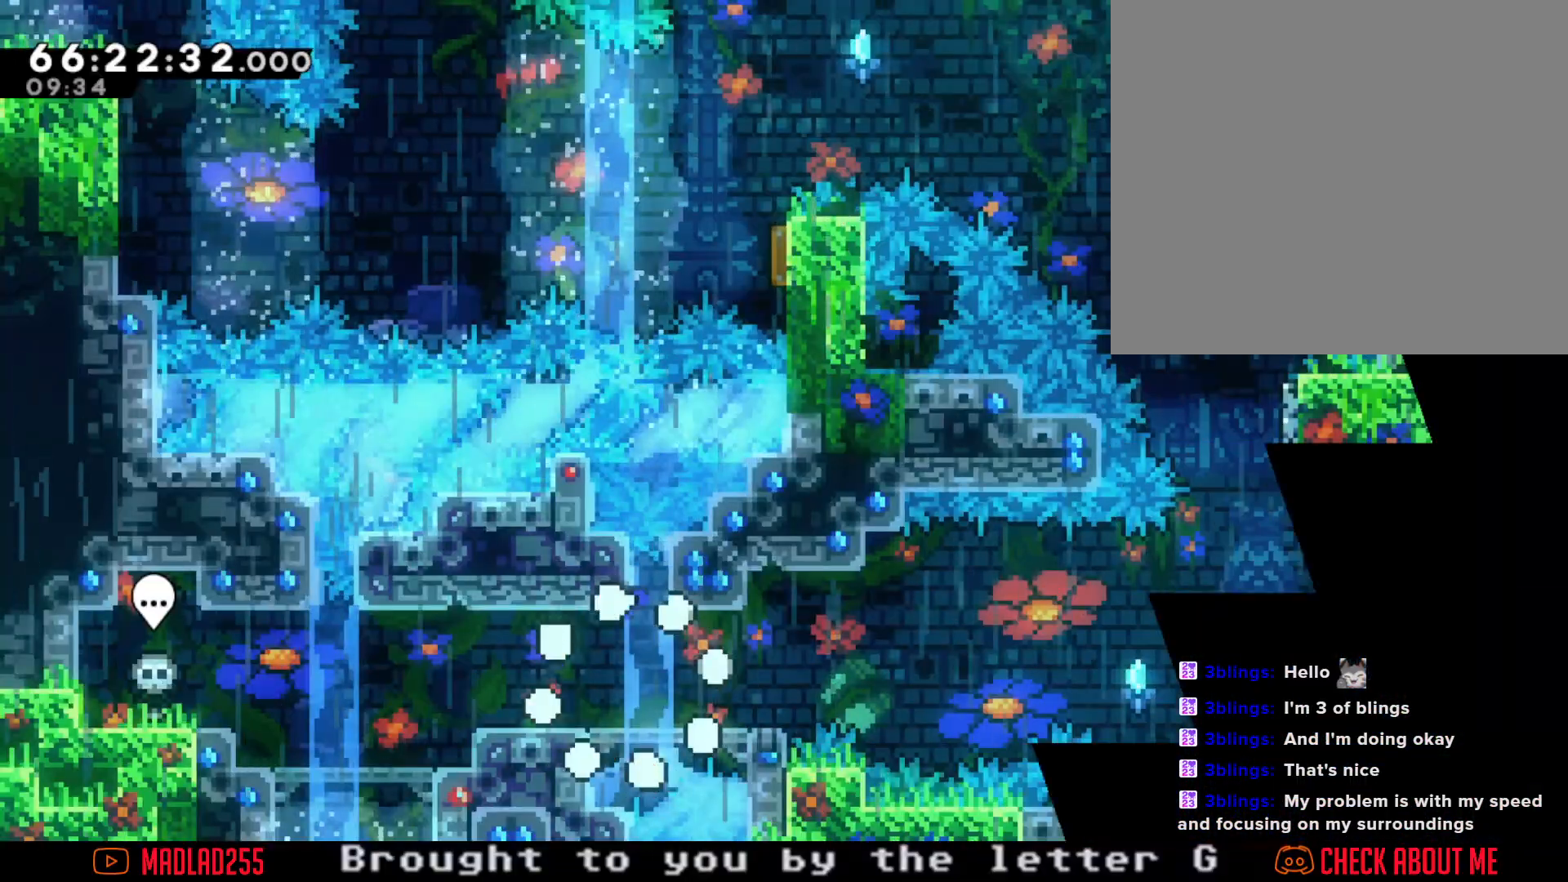
{"buttons": [], "left_stick": "center", "right_stick": "center", "events": []}
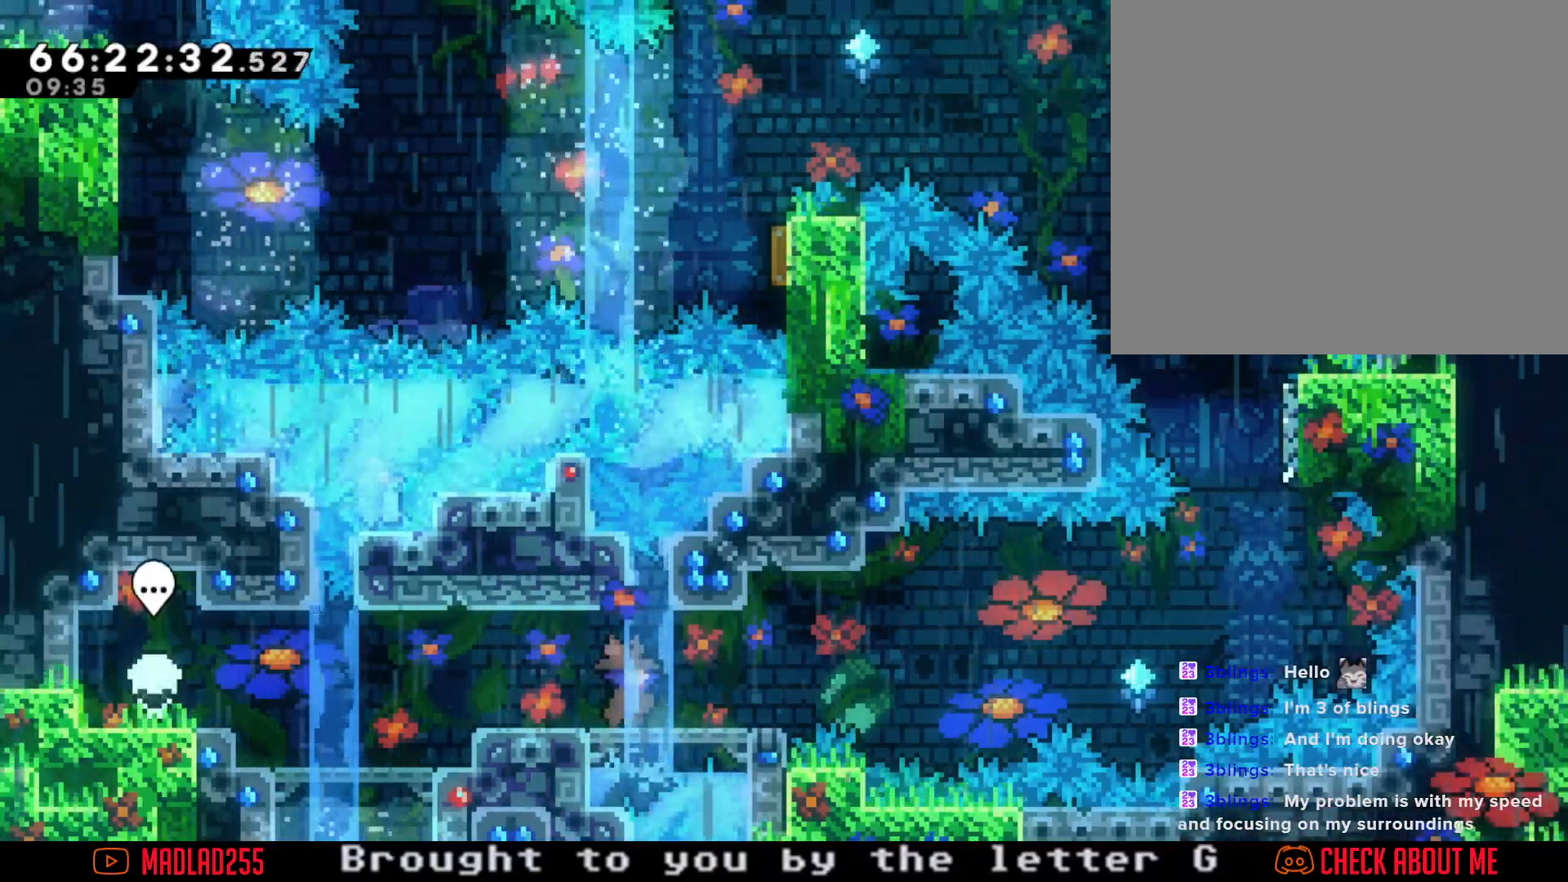
{"buttons": ["A"], "left_stick": "right", "right_stick": "center", "events": [[83, "X", "down"], [83, "left_stick", "right"], [200, "X", "up"], [283, "A", "down"]]}
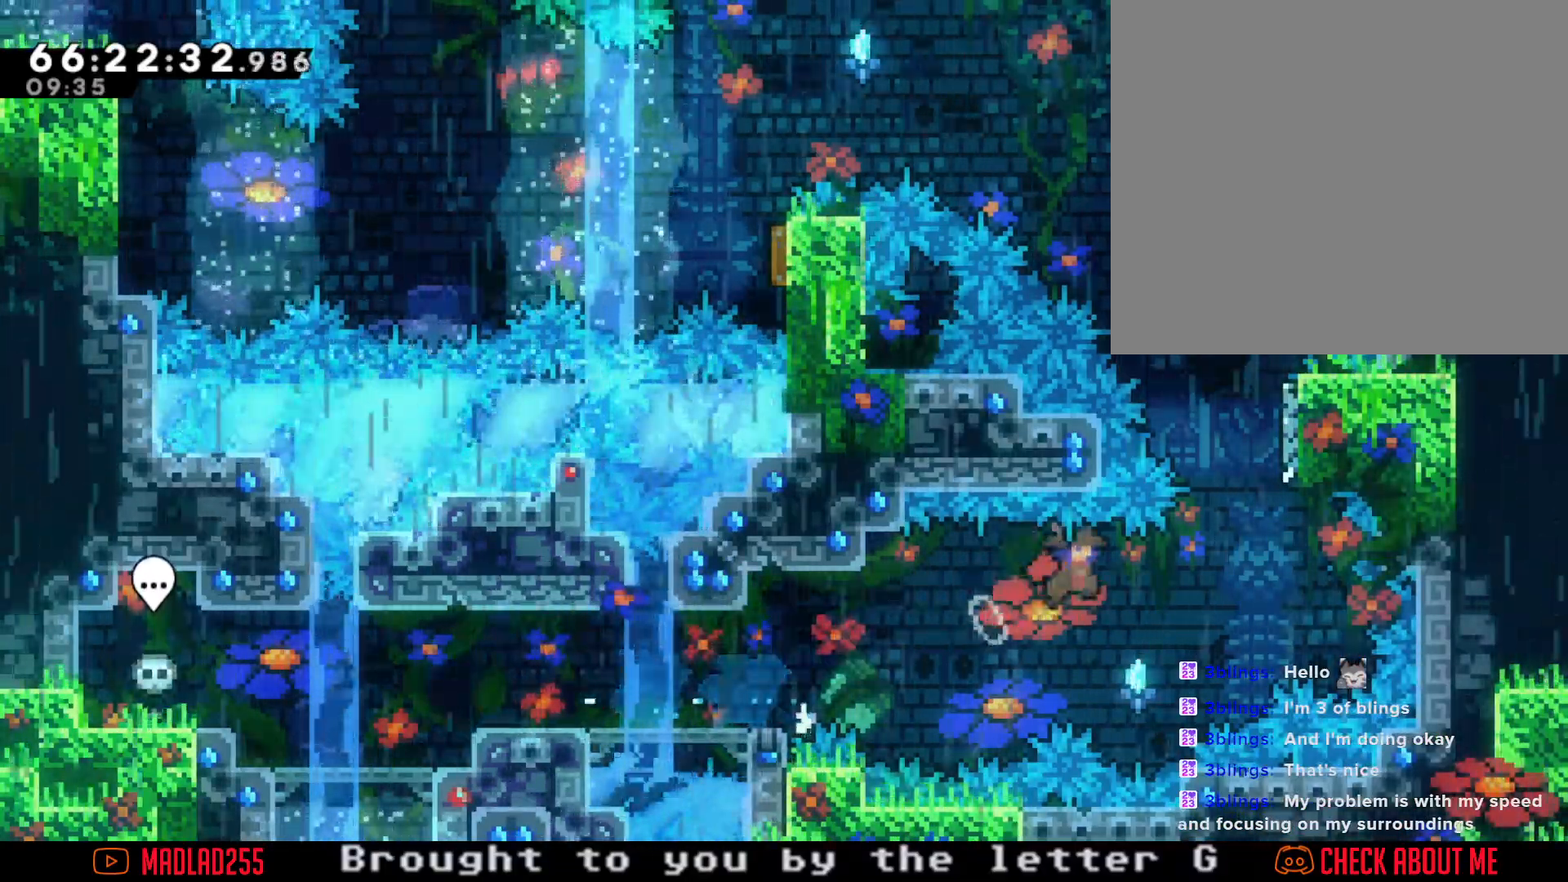
{"buttons": ["A"], "left_stick": "up", "right_stick": "center", "events": [[184, "A", "up"], [200, "left_stick", "up-right"], [267, "X", "down"], [301, "left_stick", "up"], [401, "X", "up"], [484, "A", "down"]]}
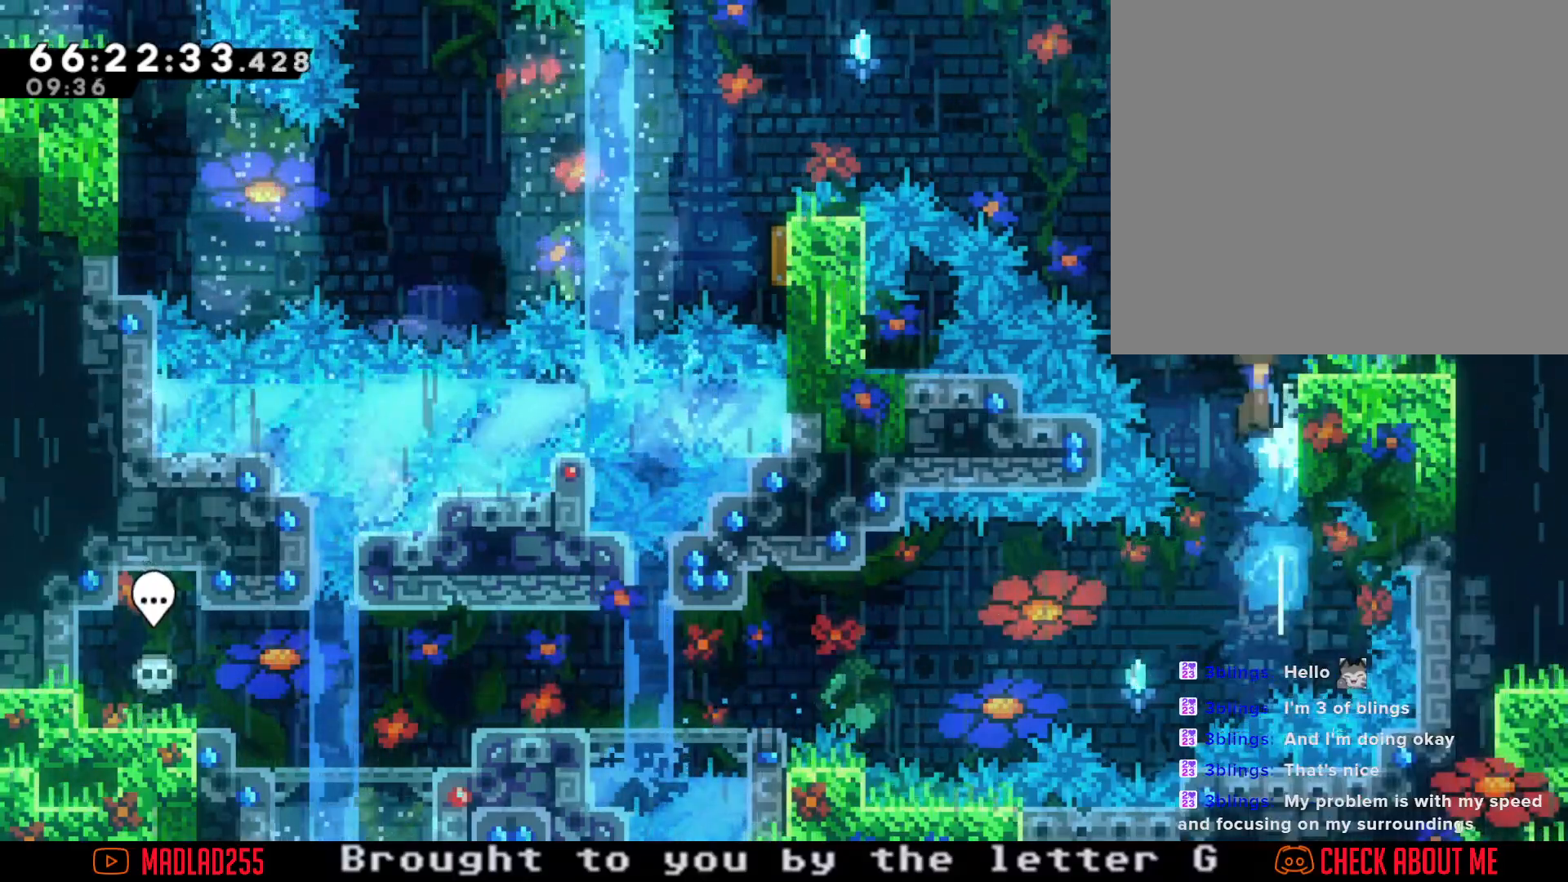
{"buttons": ["R2"], "left_stick": "up-left", "right_stick": "center", "events": [[83, "left_stick", "up-left"], [133, "A", "up"], [133, "R2", "down"], [183, "left_stick", "left"], [500, "left_stick", "up-left"]]}
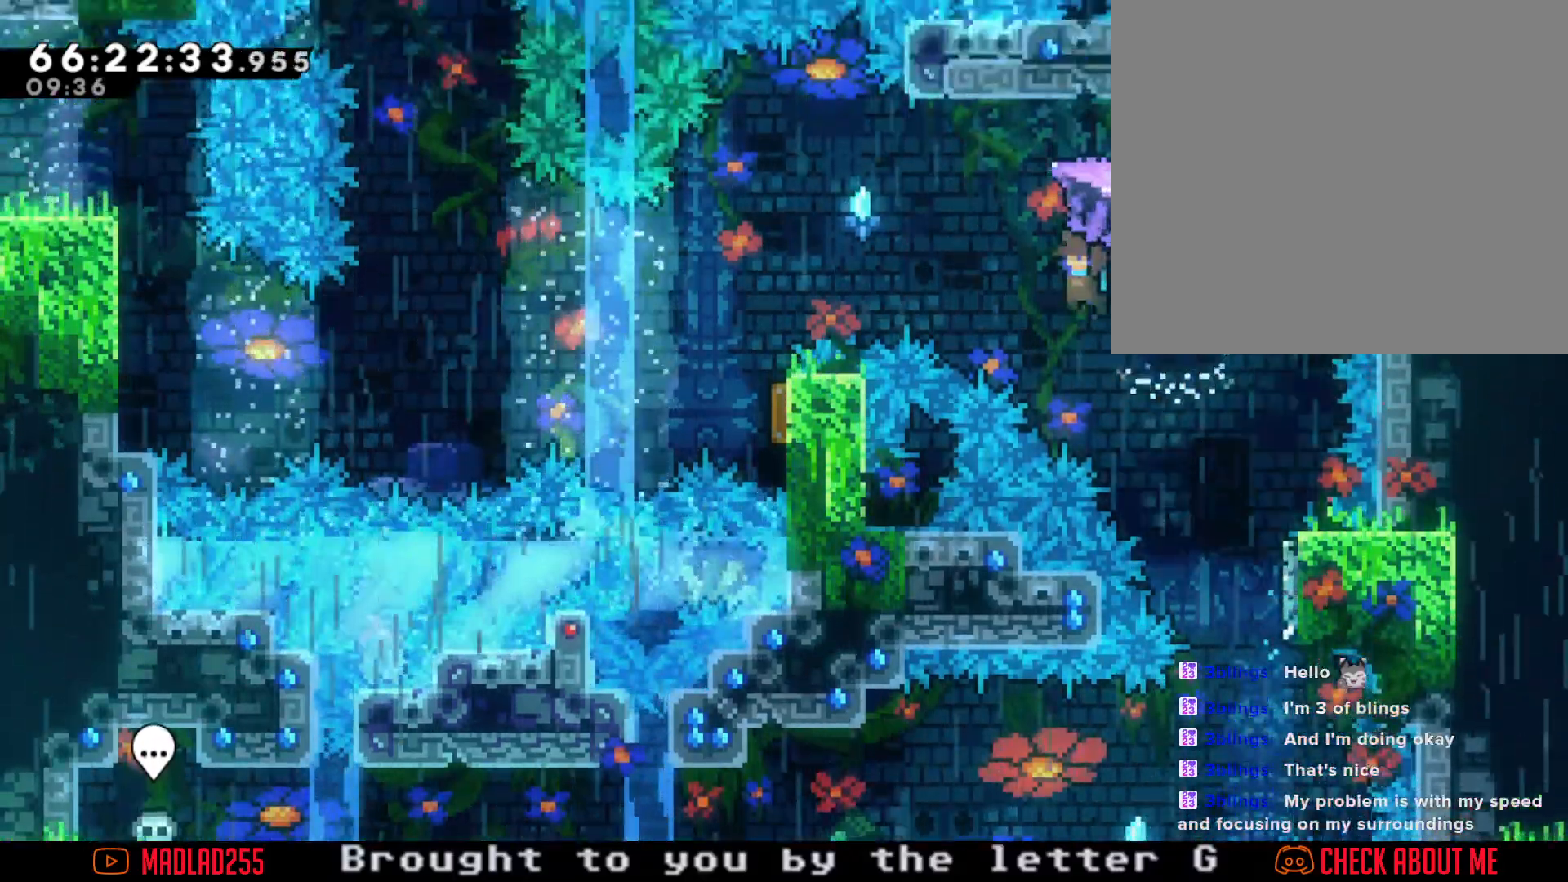
{"buttons": ["R2"], "left_stick": "up-left", "right_stick": "center", "events": []}
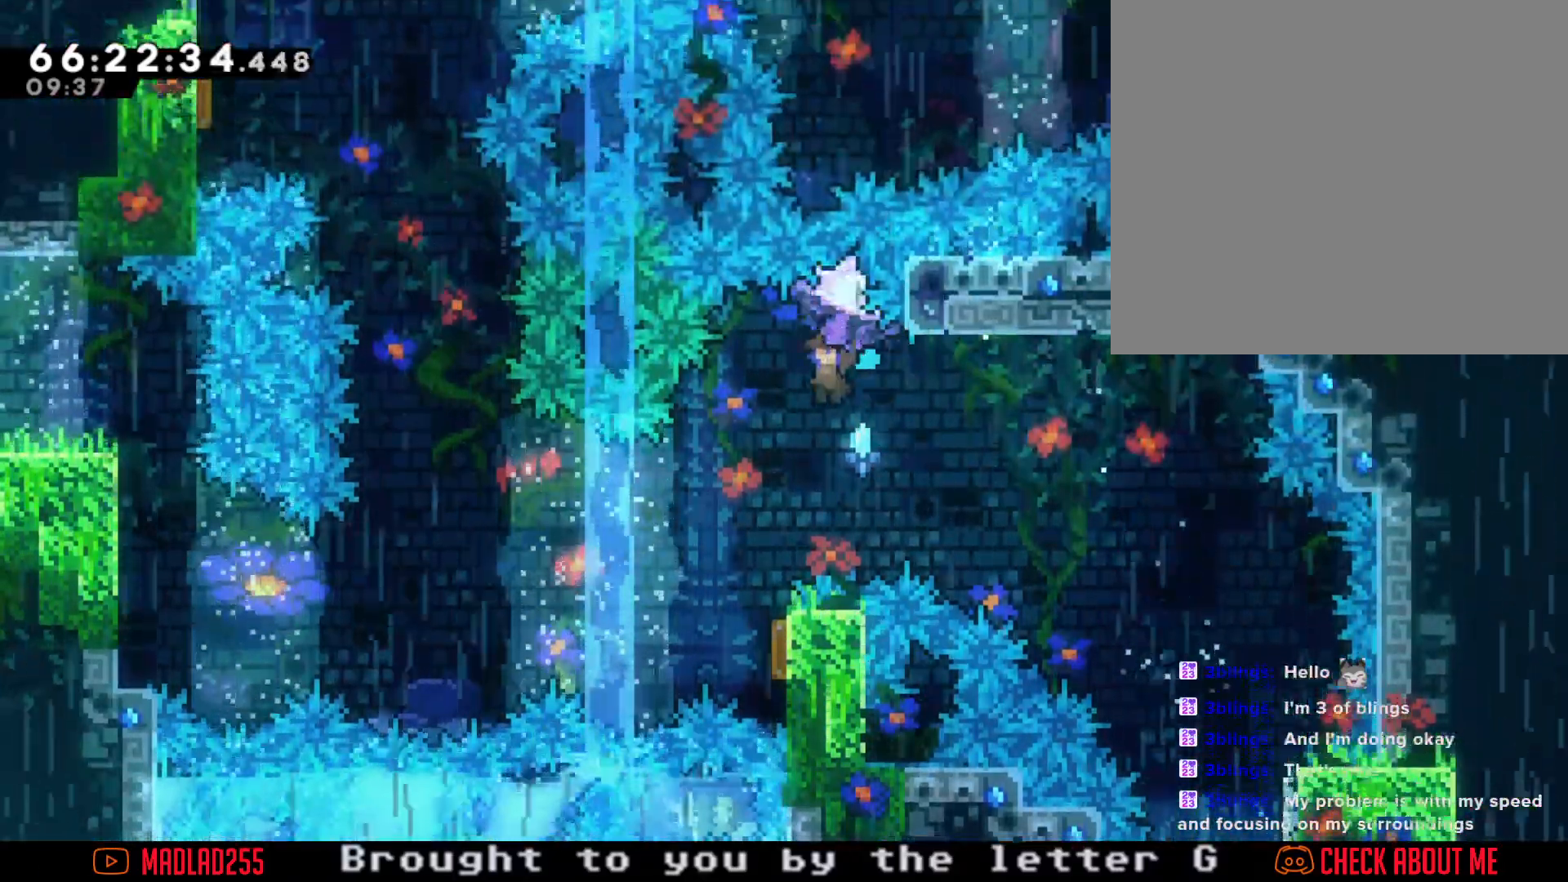
{"buttons": [], "left_stick": "center", "right_stick": "center"}
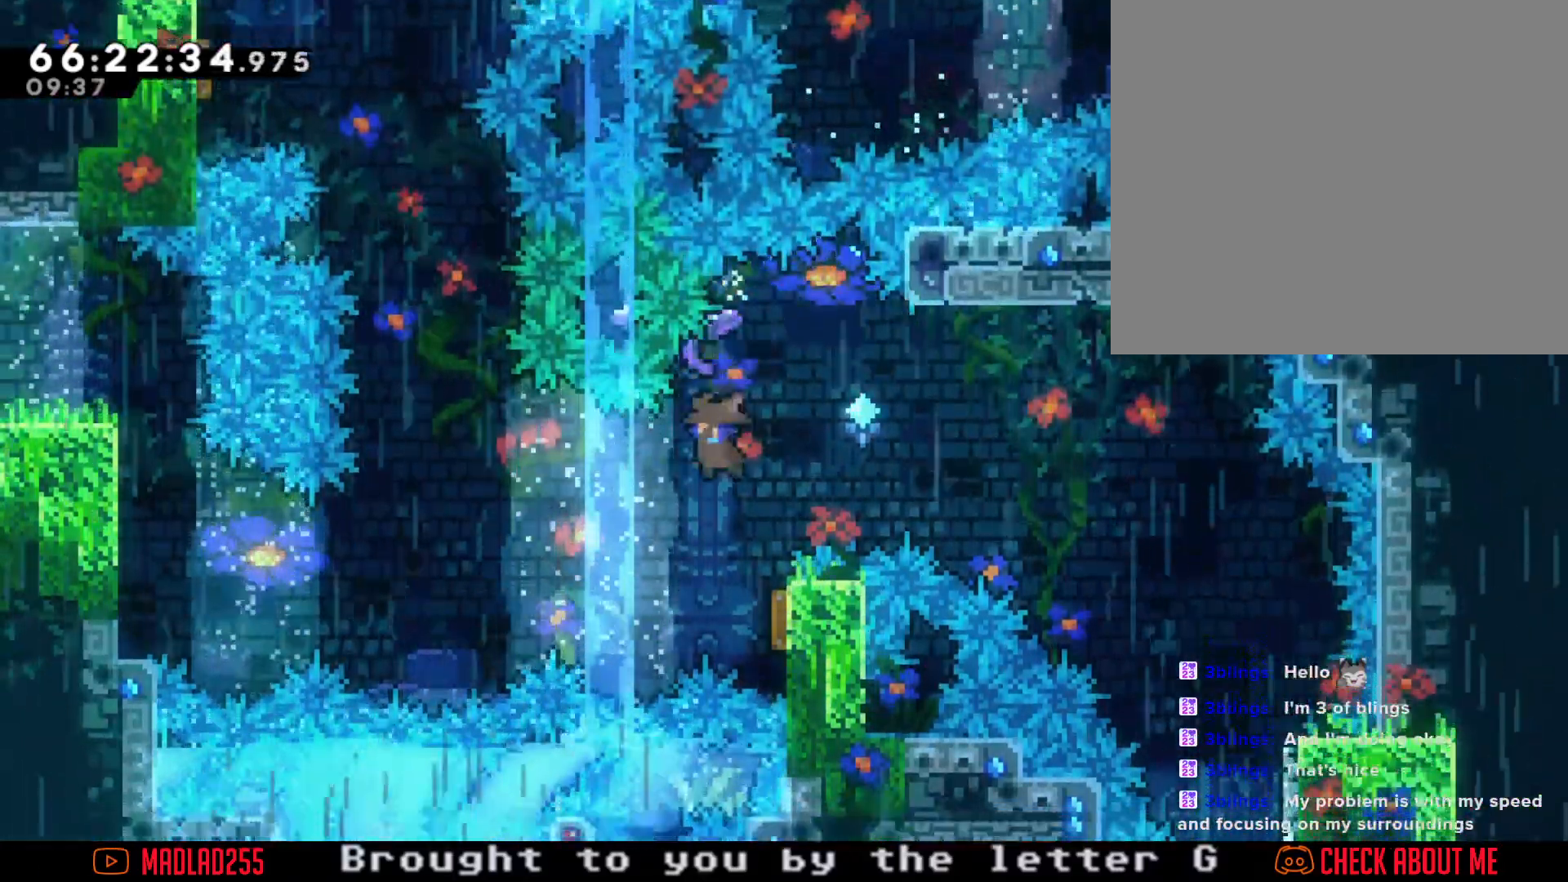
{"buttons": [], "left_stick": "left", "right_stick": "center", "events": [[67, "left_stick", "right"], [301, "left_stick", "left"]]}
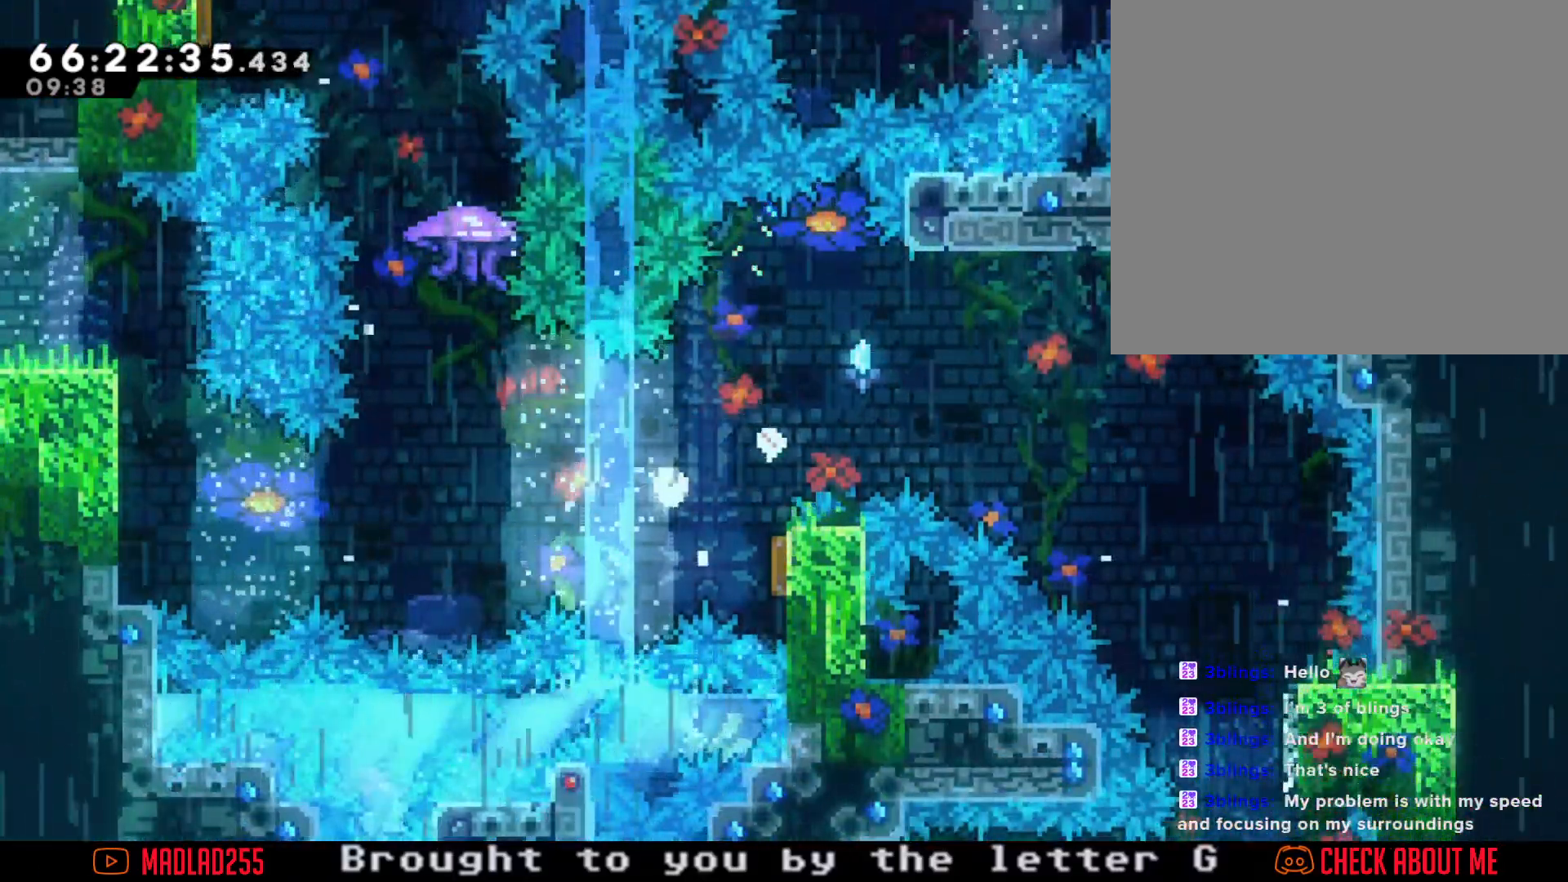
{"buttons": [], "left_stick": "center", "right_stick": "center", "events": [[167, "left_stick", "center"], [200, "A", "down"], [350, "A", "up"]]}
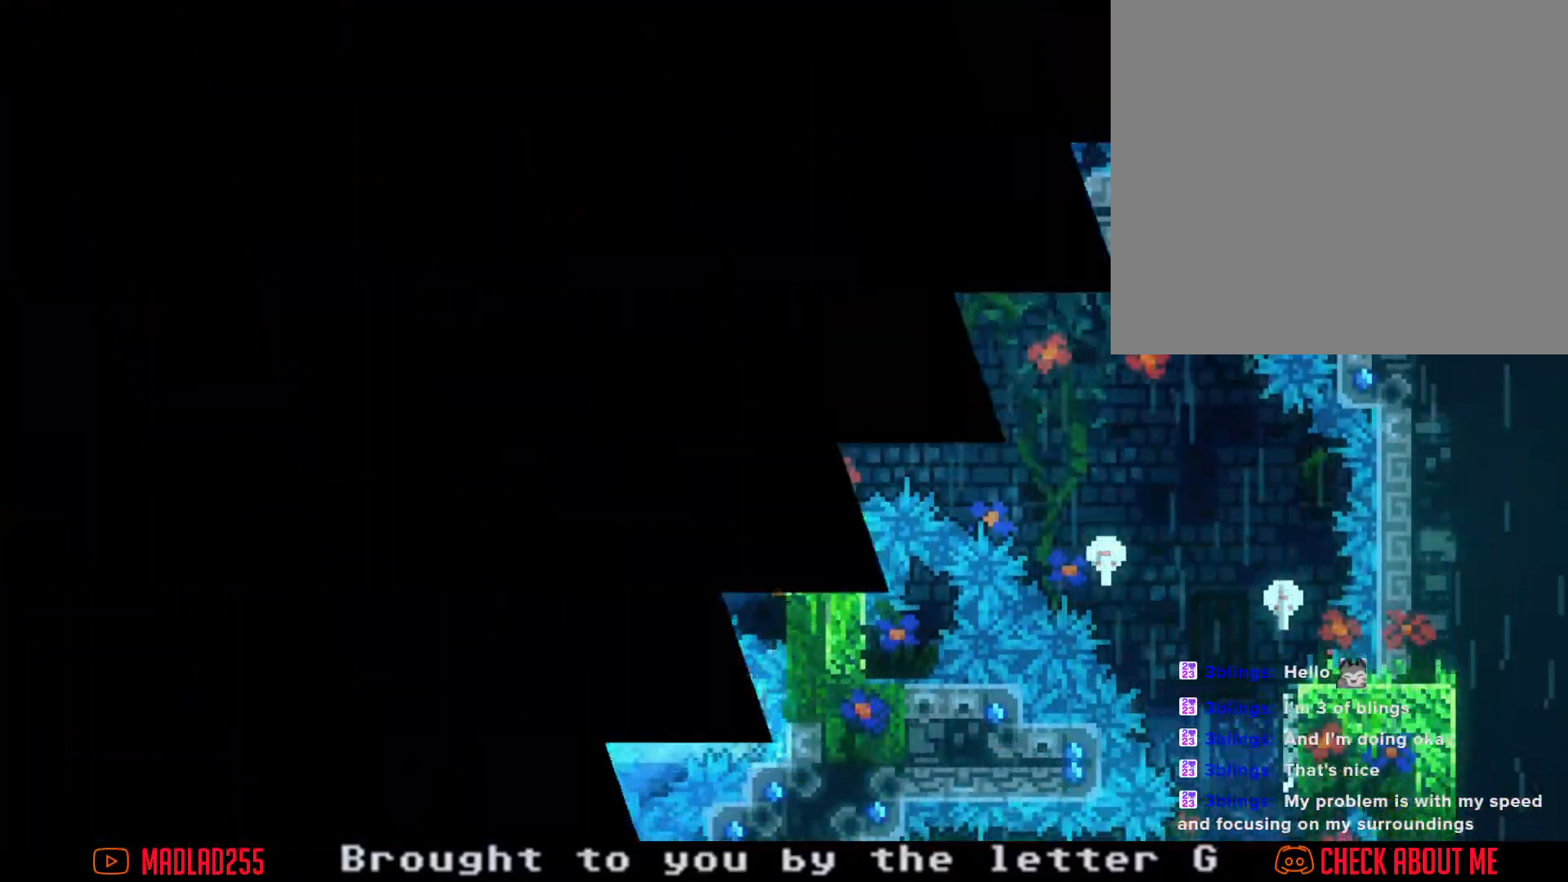
{"buttons": [], "left_stick": "center", "right_stick": "center", "events": []}
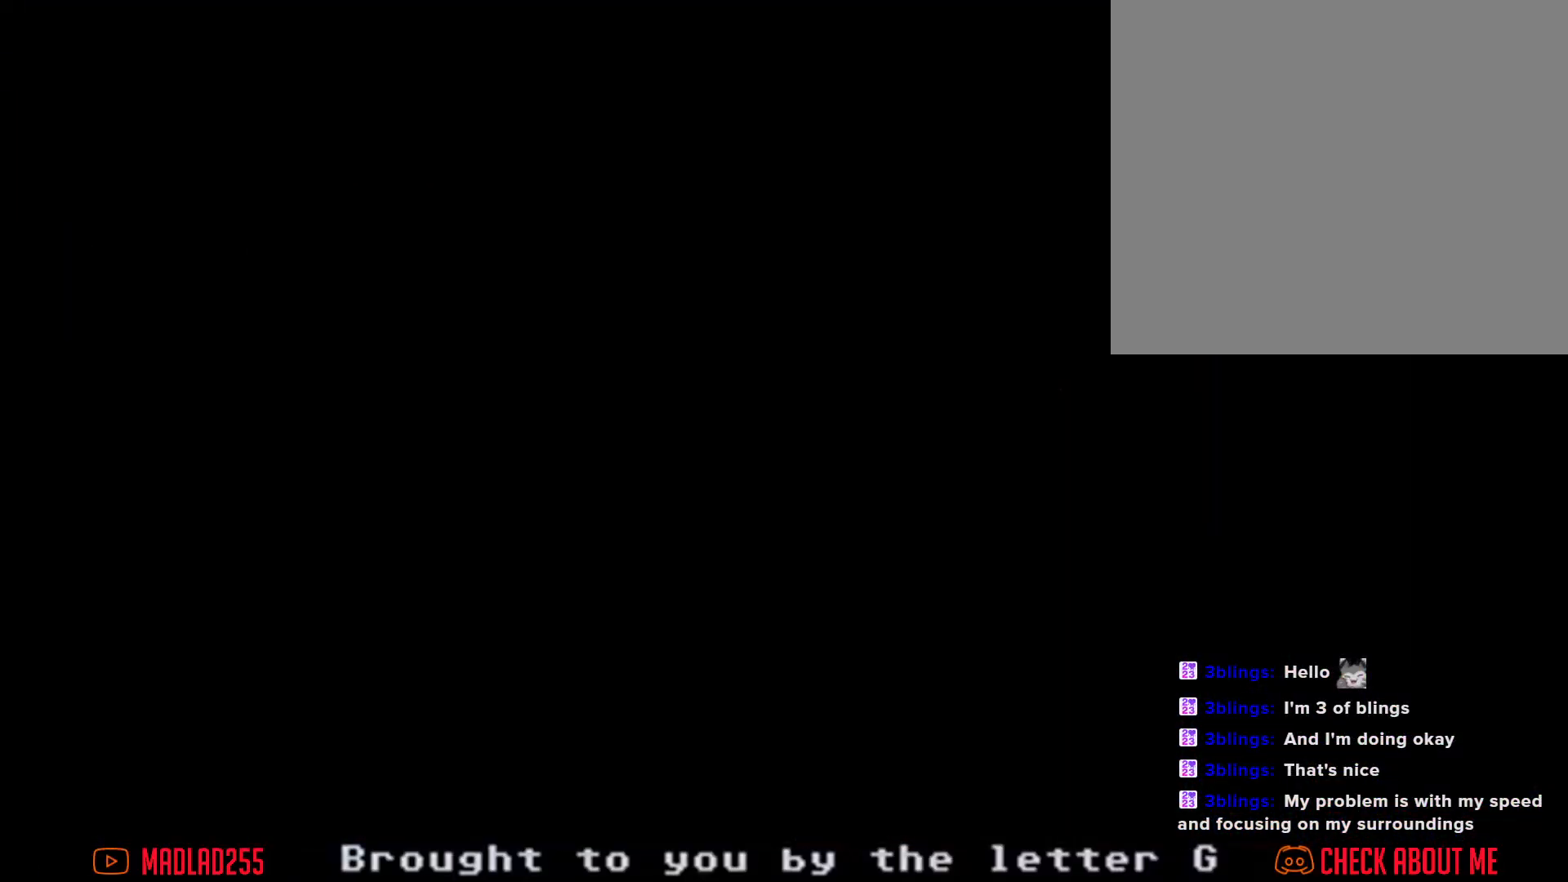
{"buttons": ["X"], "left_stick": "right", "right_stick": "center", "events": [[350, "left_stick", "right"], [417, "X", "down"]]}
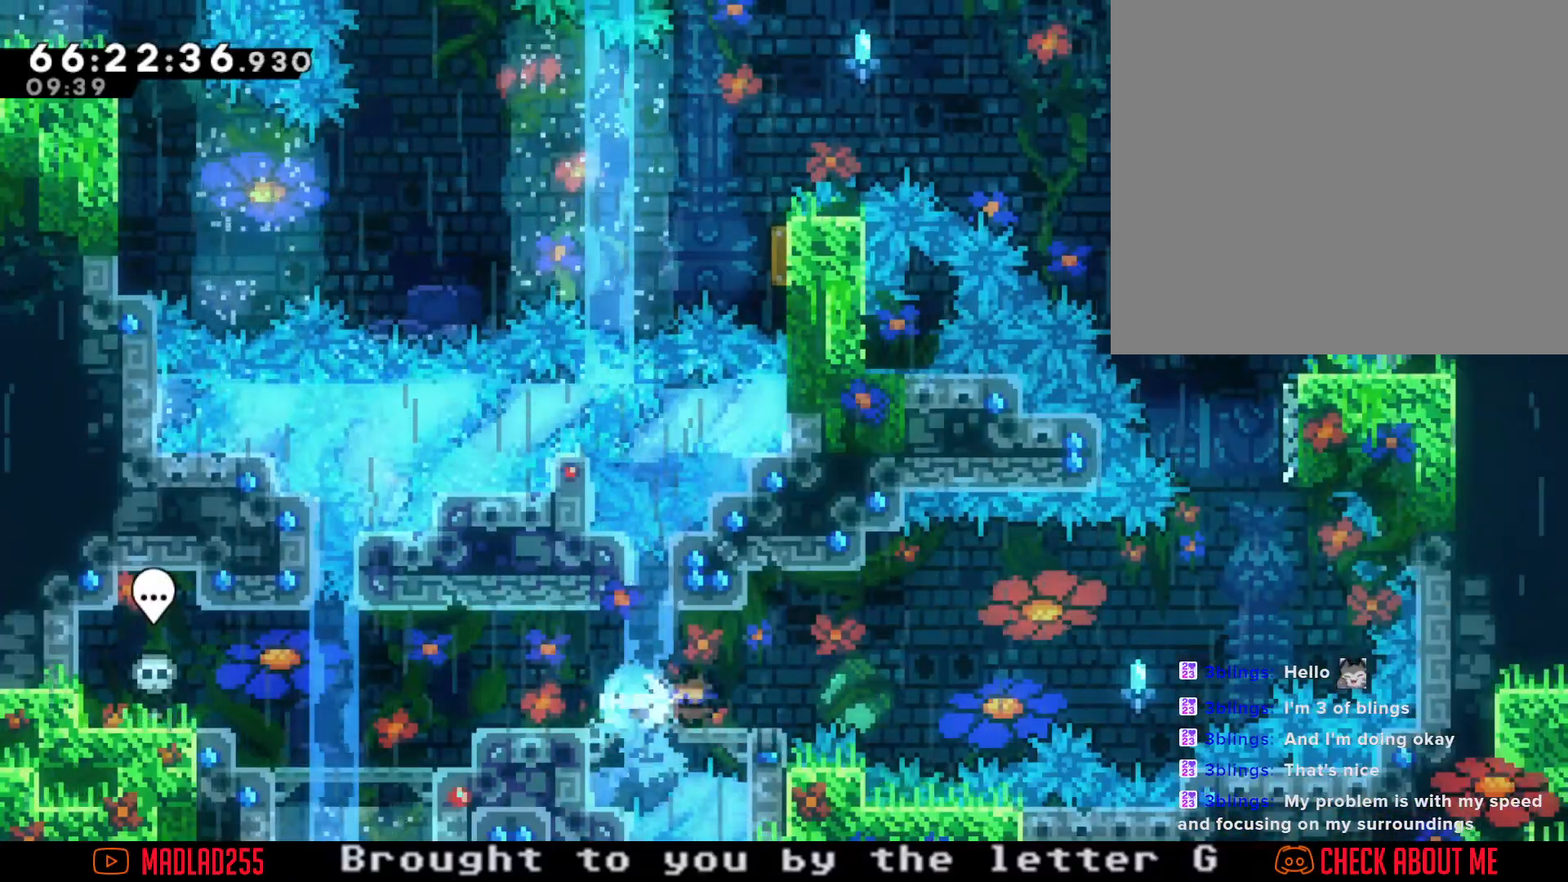
{"buttons": ["A"], "left_stick": "right", "right_stick": "center", "events": [[34, "X", "up"], [134, "A", "down"]]}
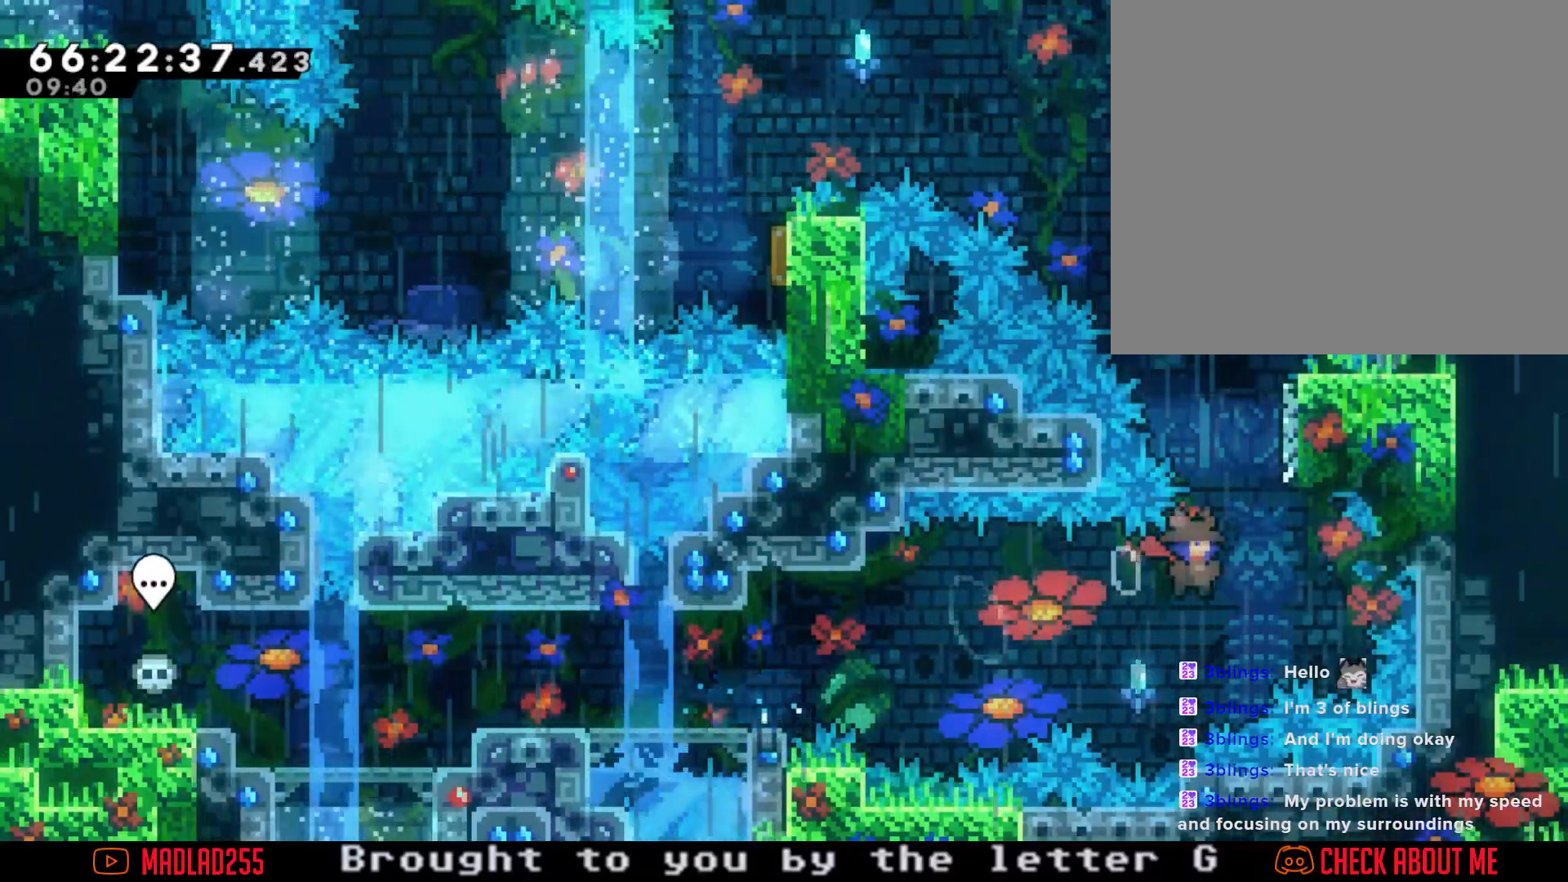
{"buttons": ["A"], "left_stick": "up-left", "right_stick": "center", "events": [[33, "A", "up"], [133, "left_stick", "up"], [150, "X", "down"], [267, "X", "up"], [367, "A", "down"], [450, "left_stick", "up-left"]]}